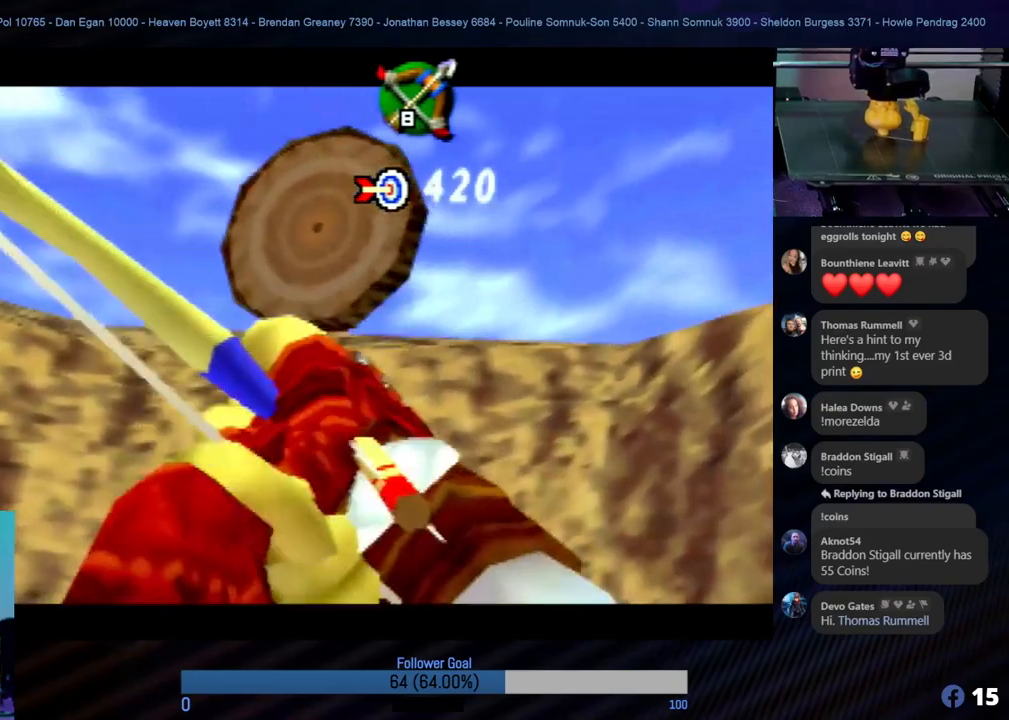
Gameplay with a controller (Nintendo layout); each line is a JSON object with the inputs held at the frame after it. "events" lists button and stick changes between this image and that frame as [ms after this image, input, new state], when the widget could be followed in between. Not read: L1 L3 R3.
{"buttons": [], "left_stick": "up-left", "events": [[472, "left_stick", "up-left"]]}
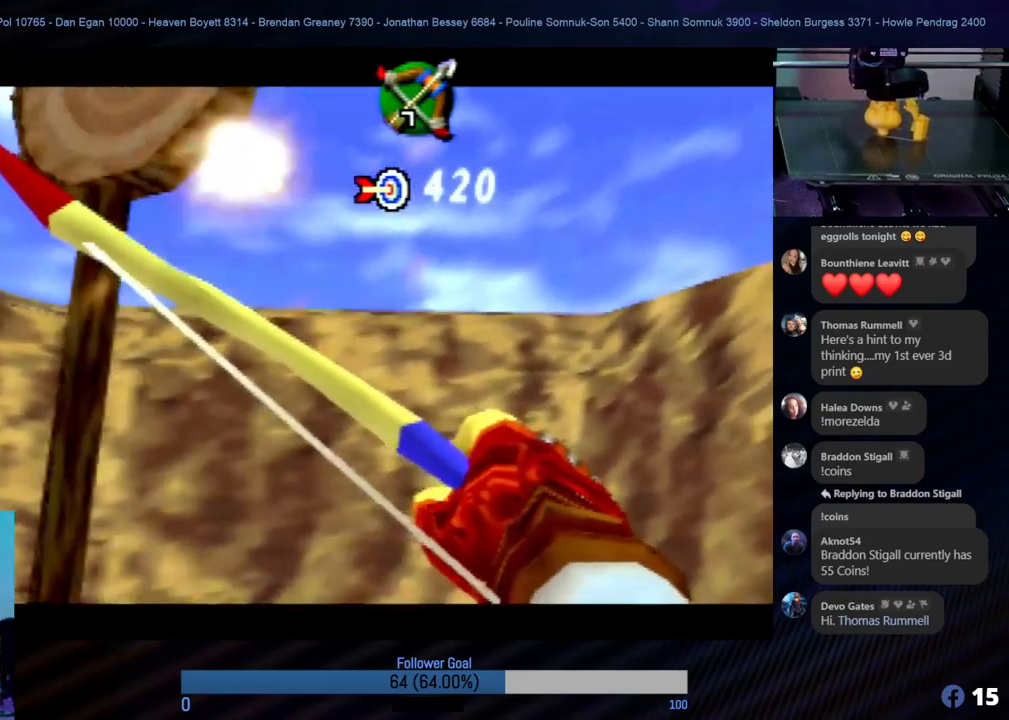
{"buttons": [], "left_stick": "center", "events": [[371, "left_stick", "center"]]}
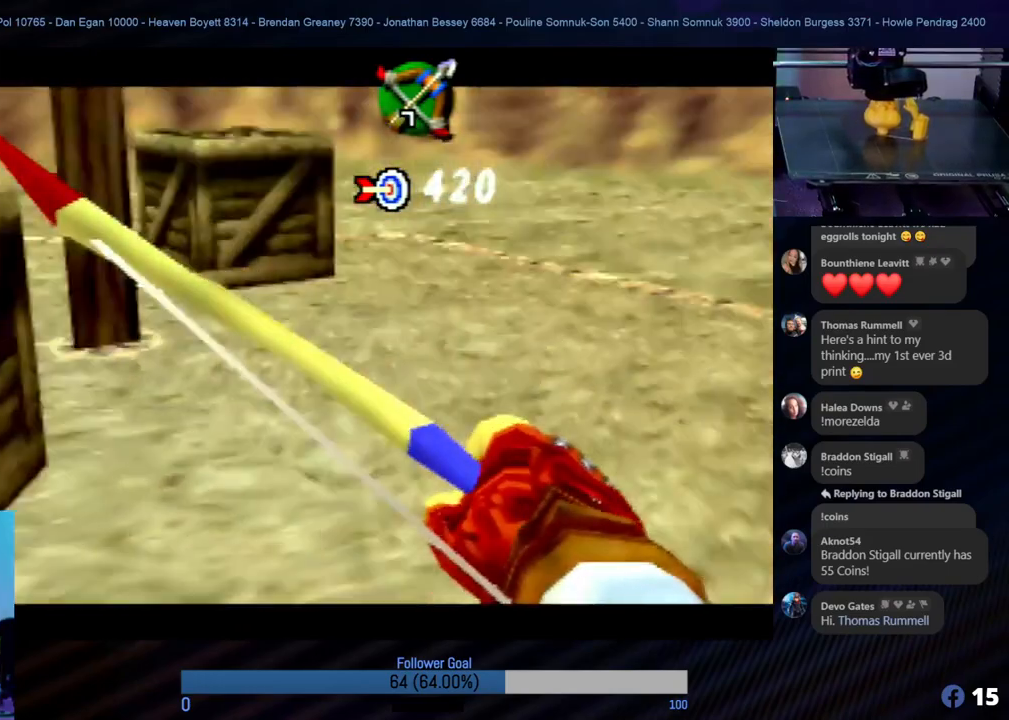
{"buttons": [], "left_stick": "center", "events": [[101, "left_stick", "left"], [337, "left_stick", "down-left"], [472, "left_stick", "center"]]}
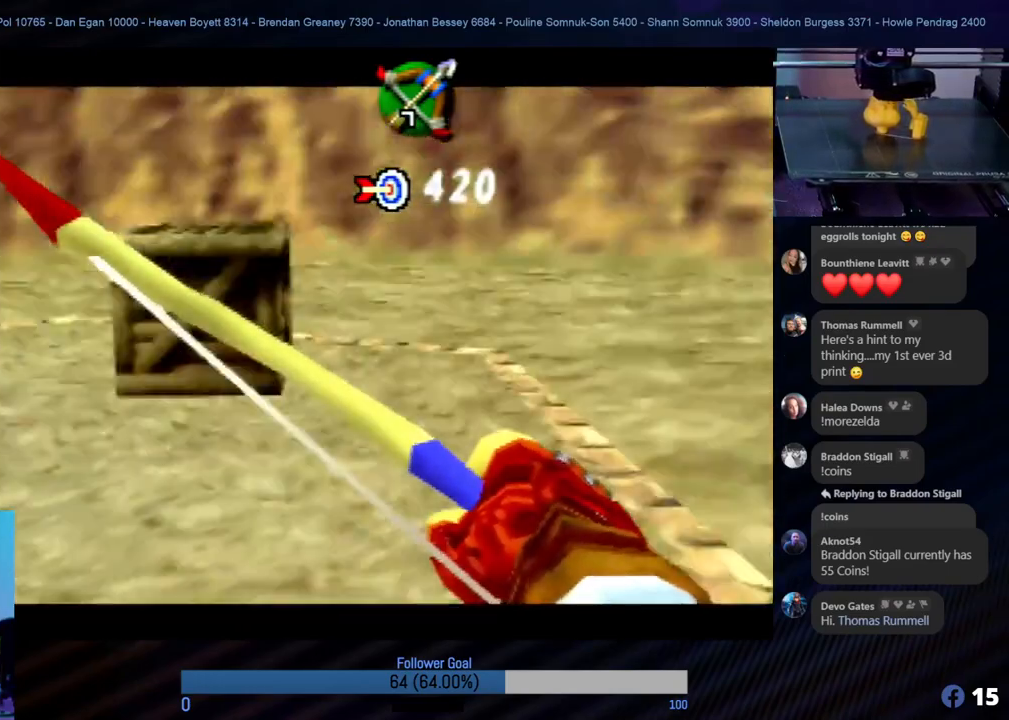
{"buttons": [], "left_stick": "center", "events": [[135, "left_stick", "left"], [287, "left_stick", "down-left"], [422, "left_stick", "center"]]}
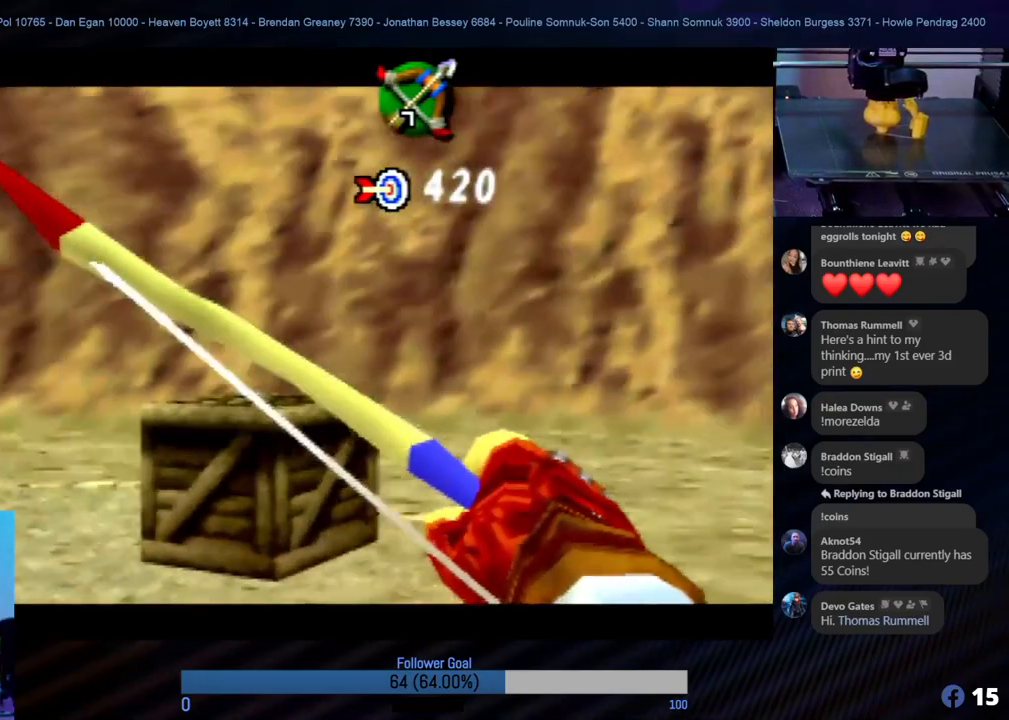
{"buttons": [], "left_stick": "center", "events": [[135, "left_stick", "left"], [371, "left_stick", "center"]]}
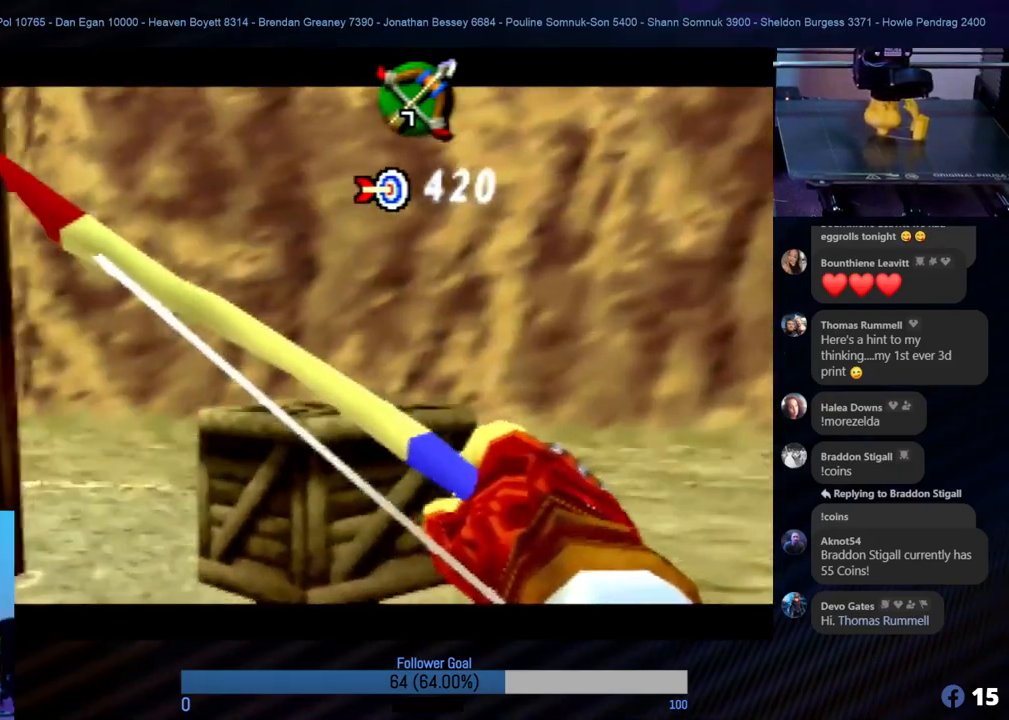
{"buttons": [], "left_stick": "left", "events": [[371, "left_stick", "left"]]}
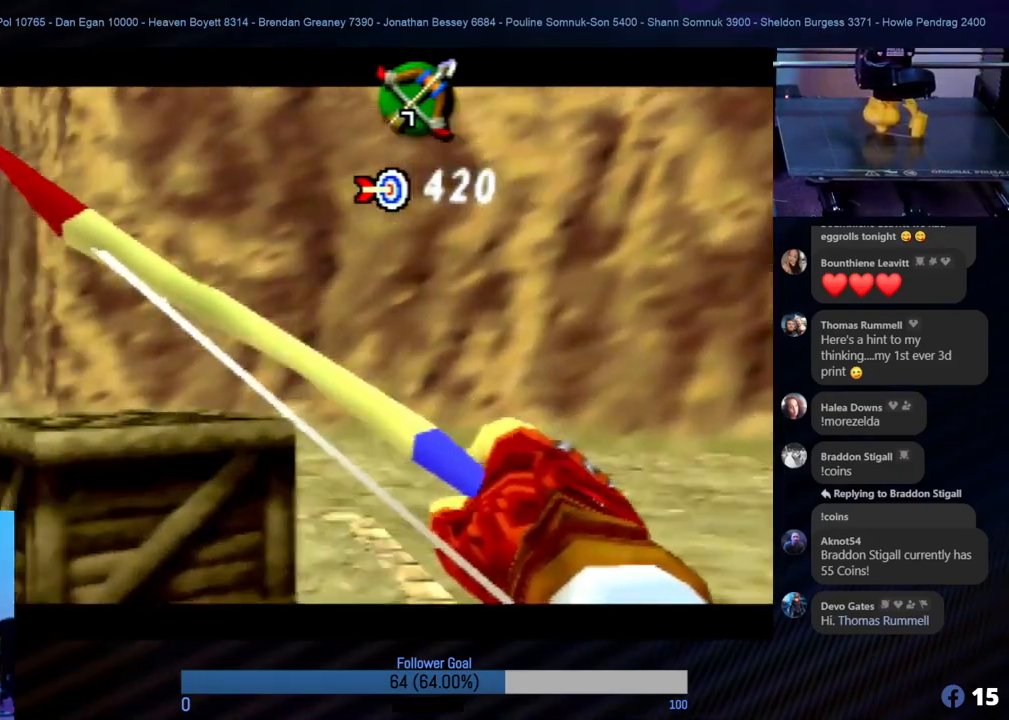
{"buttons": [], "left_stick": "center", "events": [[101, "left_stick", "center"], [303, "left_stick", "left"], [472, "left_stick", "center"]]}
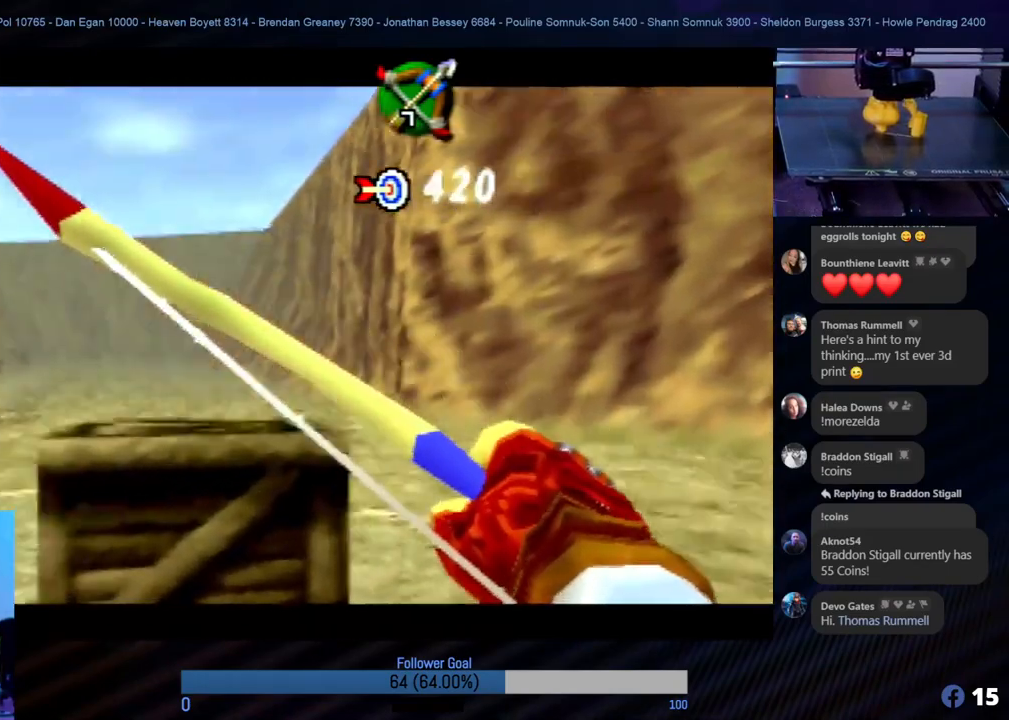
{"buttons": [], "left_stick": "left", "events": [[371, "left_stick", "left"]]}
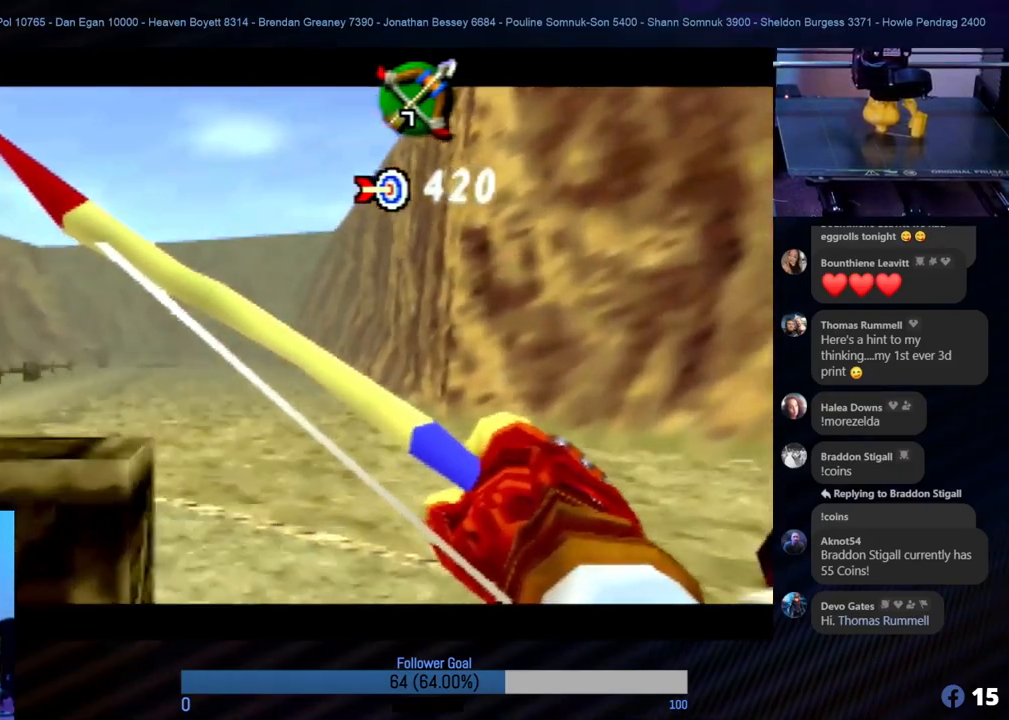
{"buttons": [], "left_stick": "left", "events": [[84, "left_stick", "center"], [404, "left_stick", "left"]]}
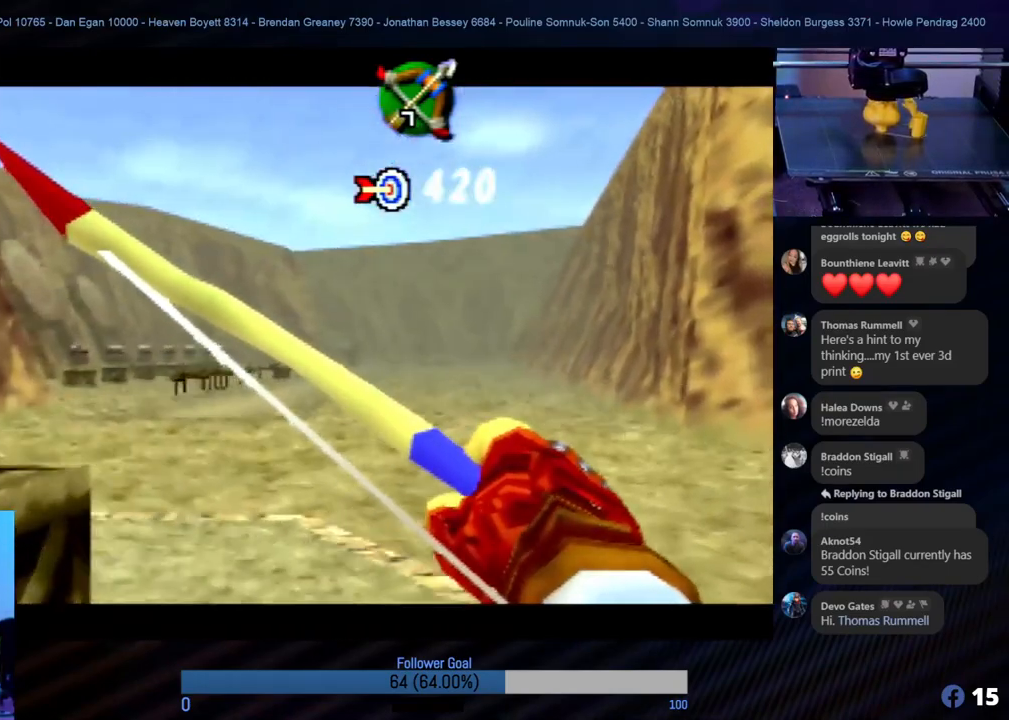
{"buttons": [], "left_stick": "center", "events": [[118, "left_stick", "center"]]}
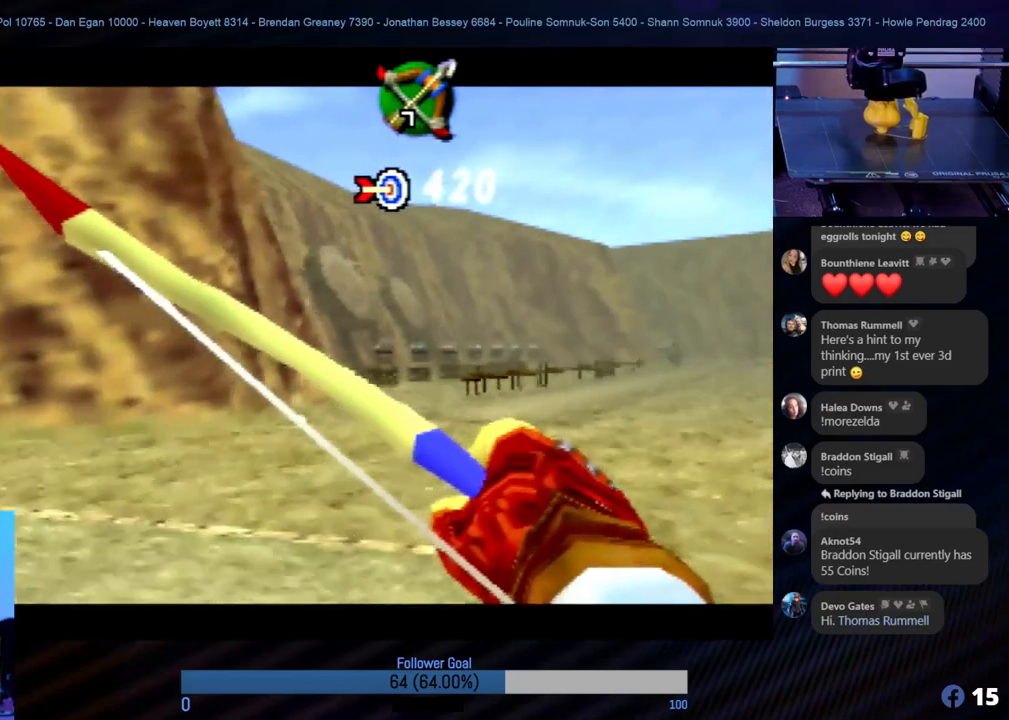
{"buttons": [], "left_stick": "center", "events": [[51, "left_stick", "down-left"], [236, "left_stick", "center"]]}
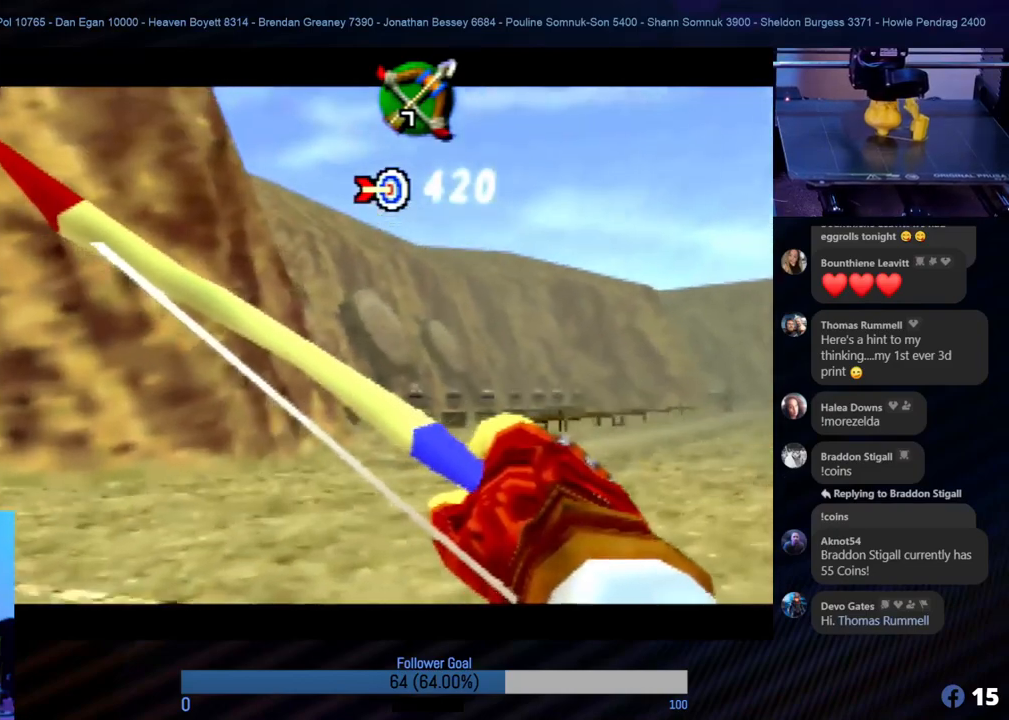
{"buttons": [], "left_stick": "center", "events": [[321, "left_stick", "left"], [472, "left_stick", "center"]]}
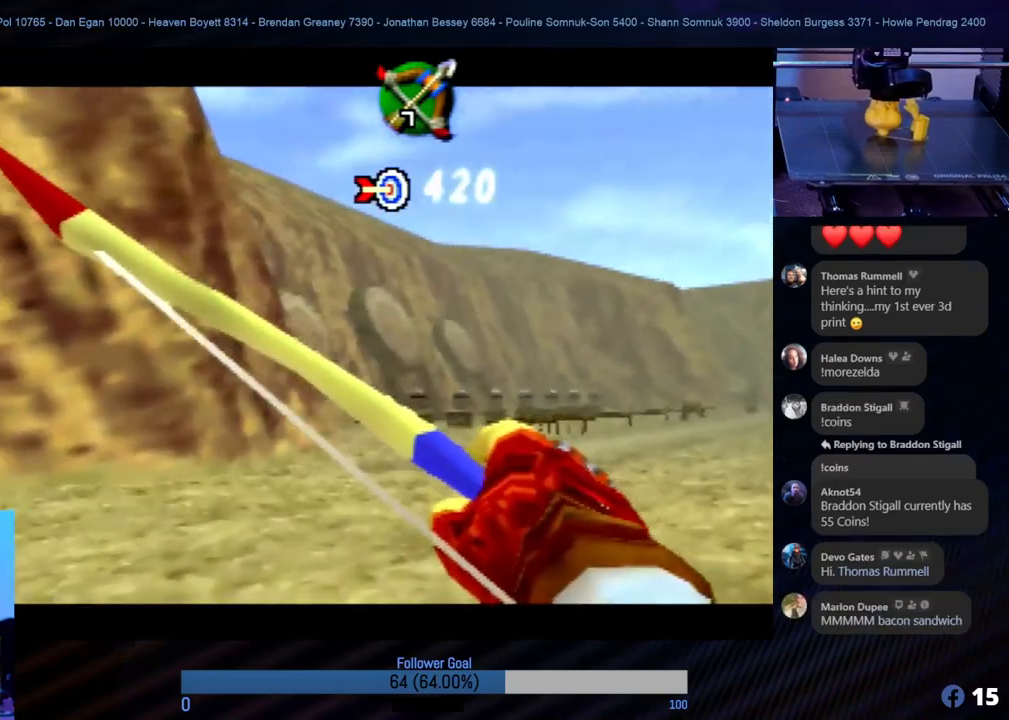
{"buttons": [], "left_stick": "center", "events": [[371, "left_stick", "down"], [472, "left_stick", "center"]]}
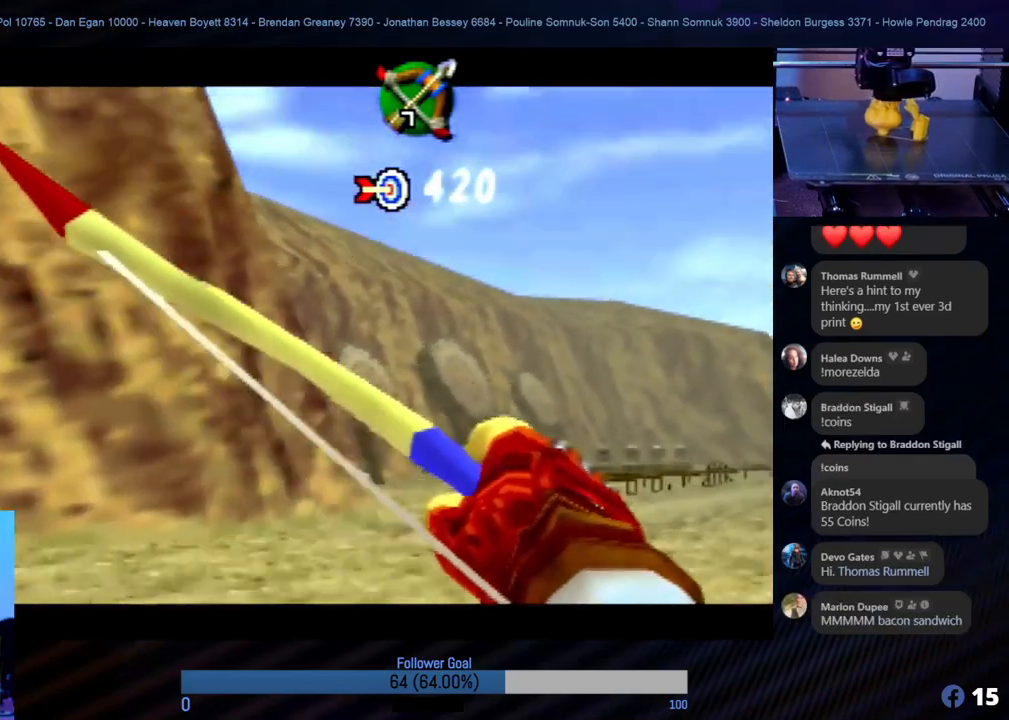
{"buttons": [], "left_stick": "up", "events": [[455, "left_stick", "up"]]}
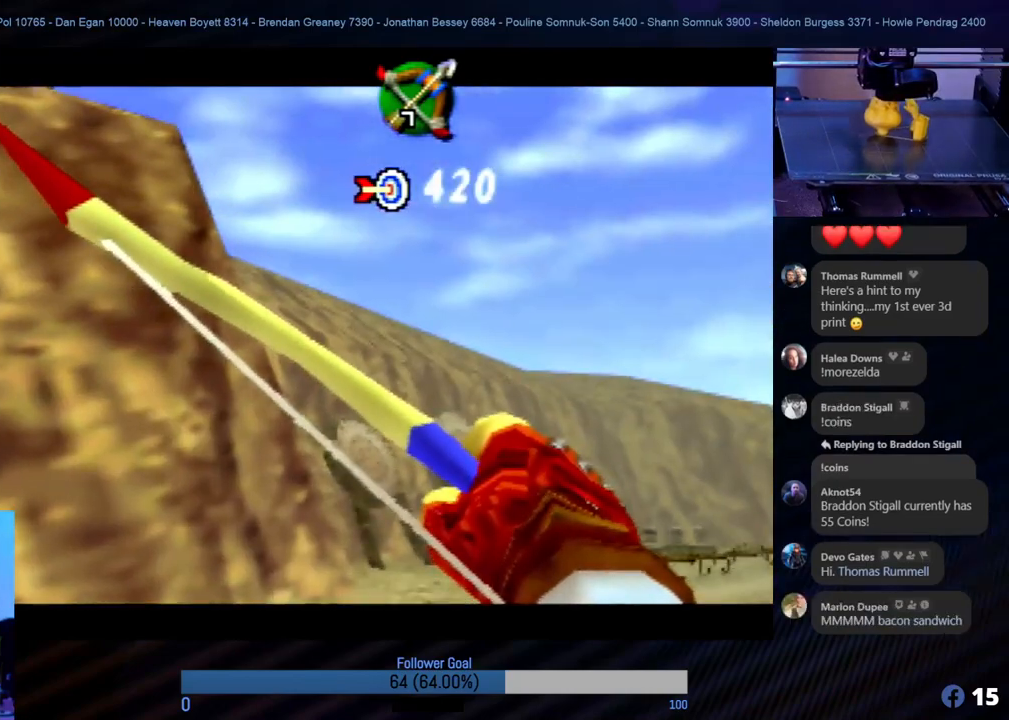
{"buttons": [], "left_stick": "center", "events": [[51, "left_stick", "center"], [354, "left_stick", "up-right"], [422, "left_stick", "center"]]}
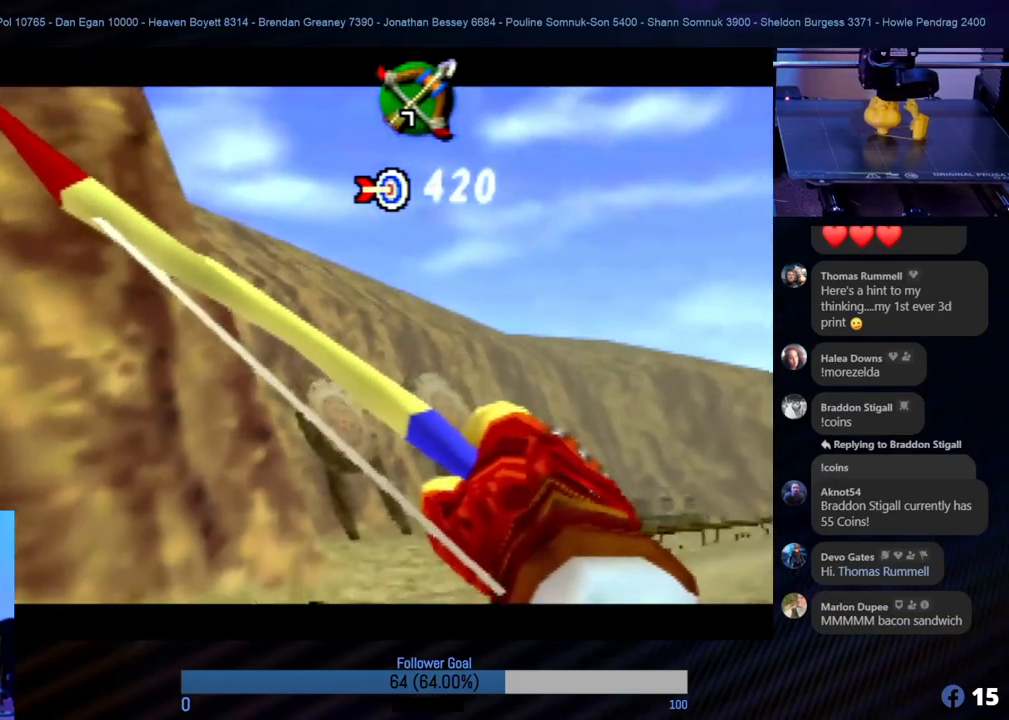
{"buttons": [], "left_stick": "center", "events": [[152, "left_stick", "right"], [219, "left_stick", "center"]]}
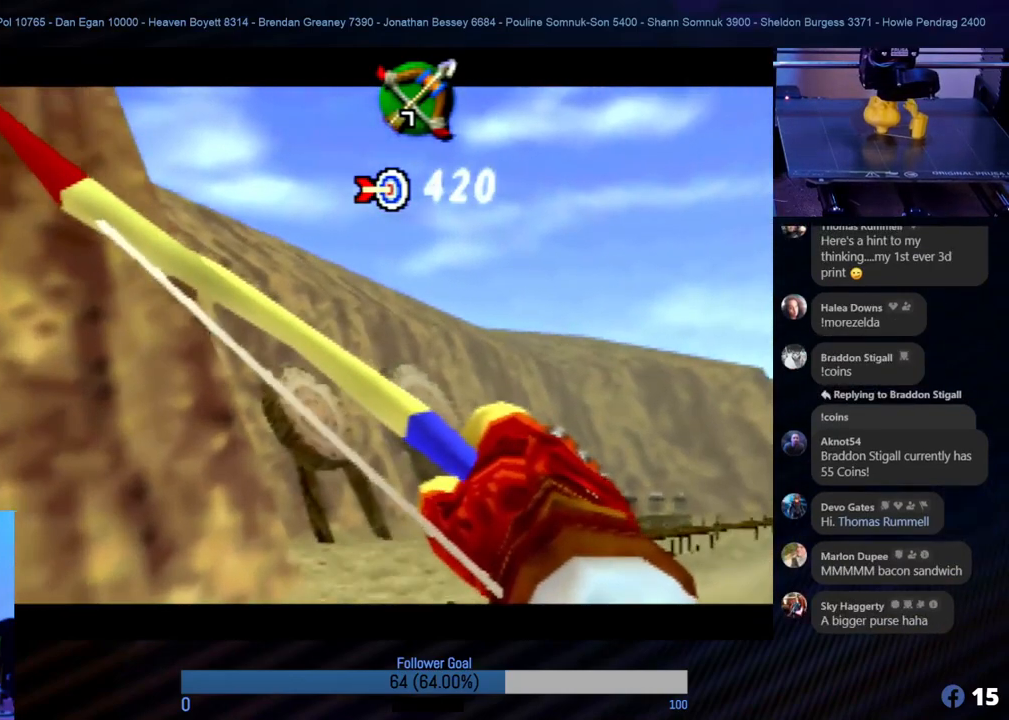
{"buttons": [], "left_stick": "center", "events": [[185, "left_stick", "up"], [253, "left_stick", "center"]]}
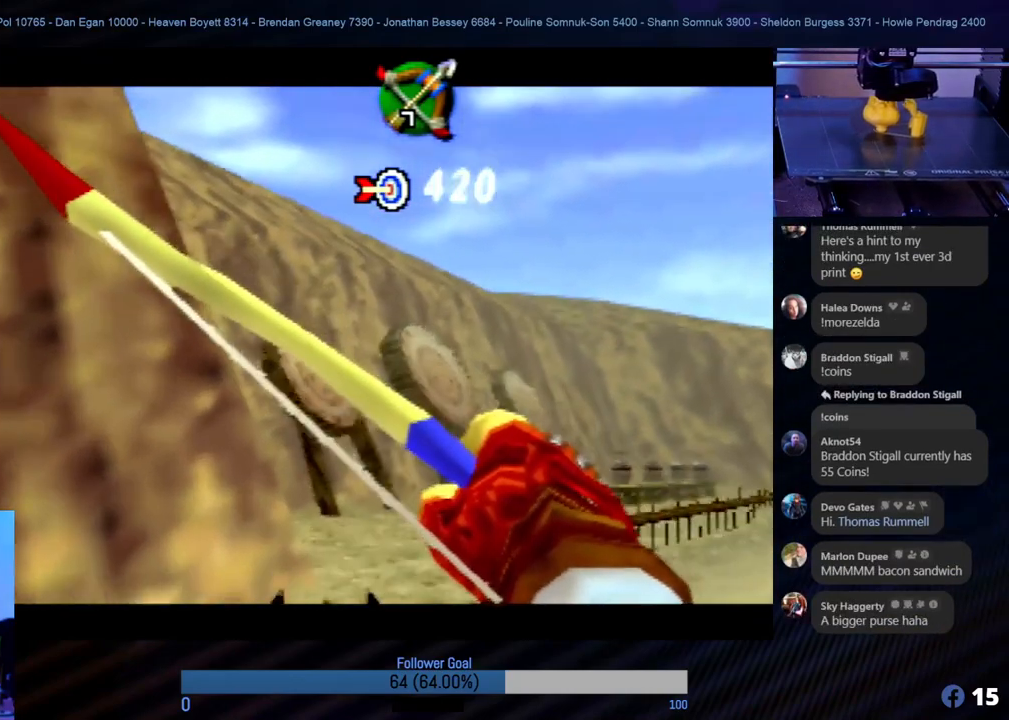
{"buttons": [], "left_stick": "center", "events": [[168, "B", "down"], [320, "B", "up"], [337, "left_stick", "right"], [388, "left_stick", "center"]]}
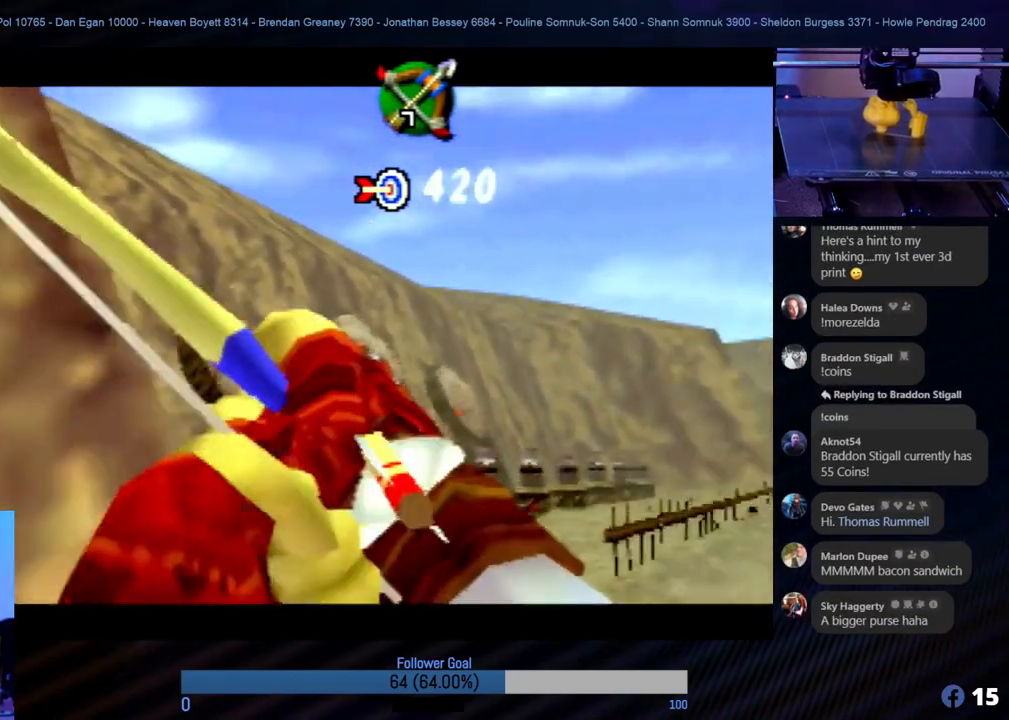
{"buttons": [], "left_stick": "center", "events": []}
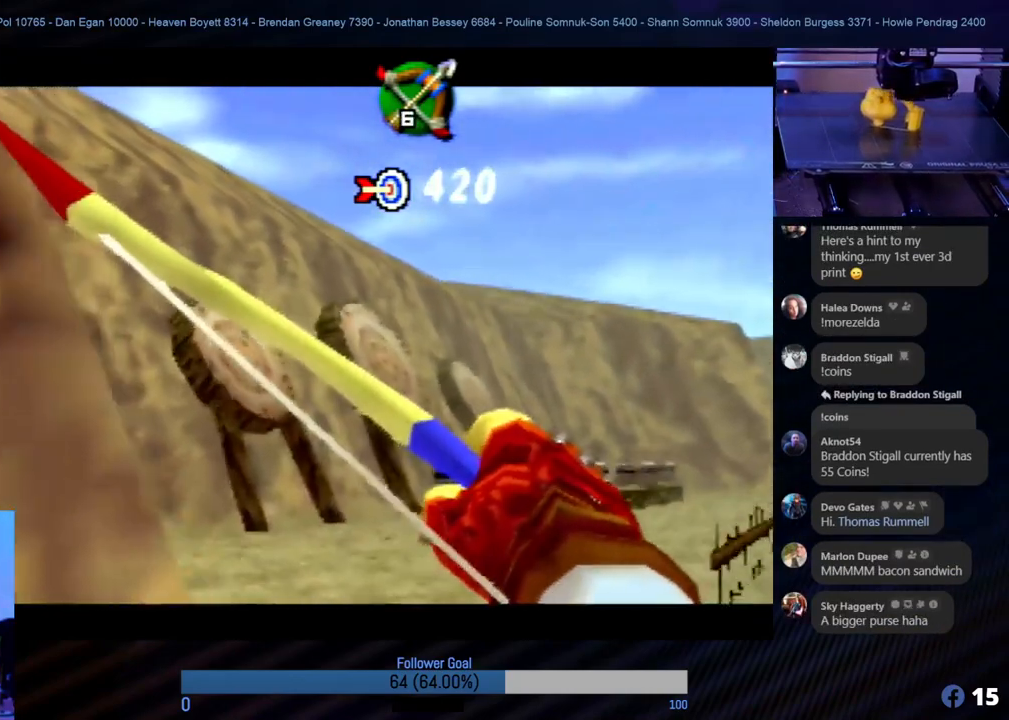
{"buttons": [], "left_stick": "left", "events": [[237, "left_stick", "left"]]}
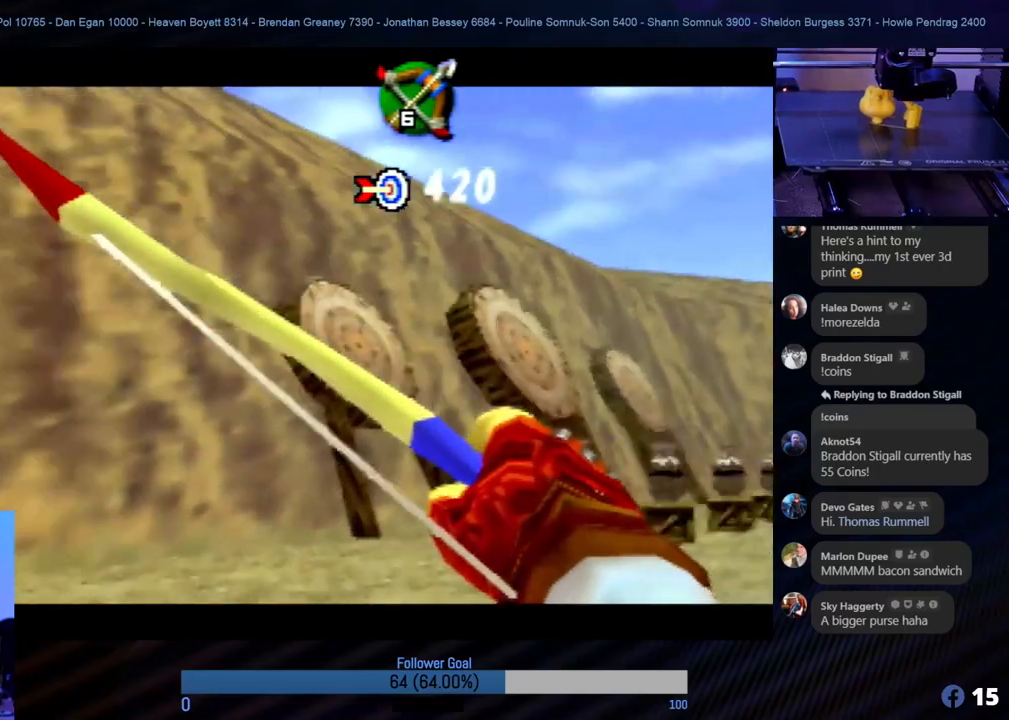
{"buttons": [], "left_stick": "center", "events": [[68, "left_stick", "center"]]}
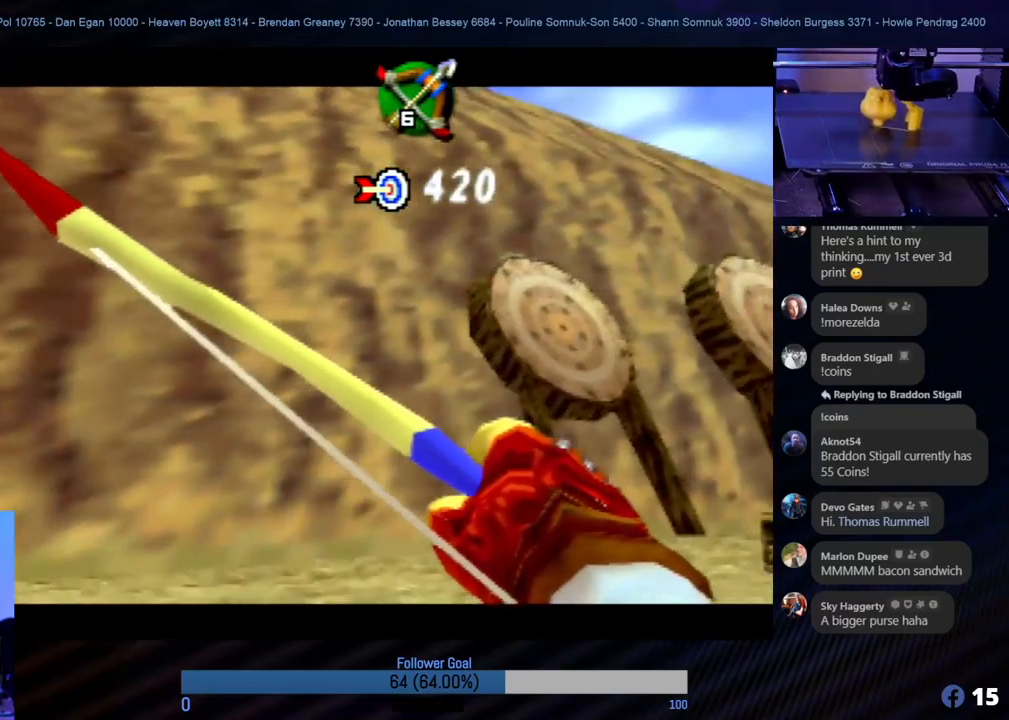
{"buttons": [], "left_stick": "center", "events": [[253, "B", "down"], [388, "B", "up"]]}
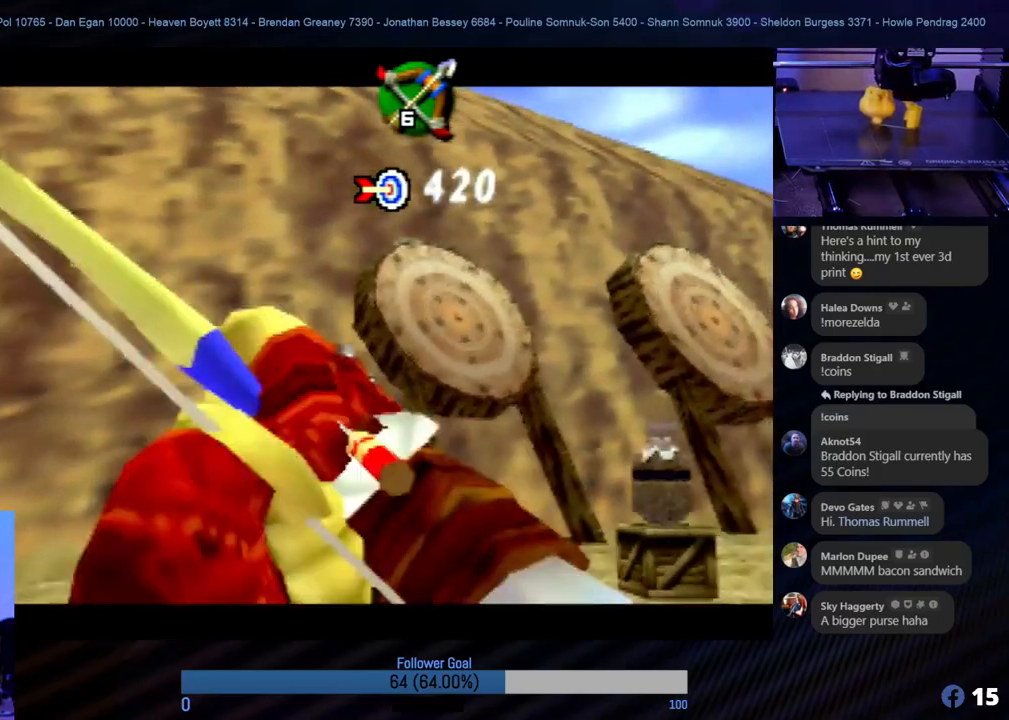
{"buttons": [], "left_stick": "center", "events": [[337, "left_stick", "left"], [371, "B", "down"], [472, "B", "up"], [472, "left_stick", "center"]]}
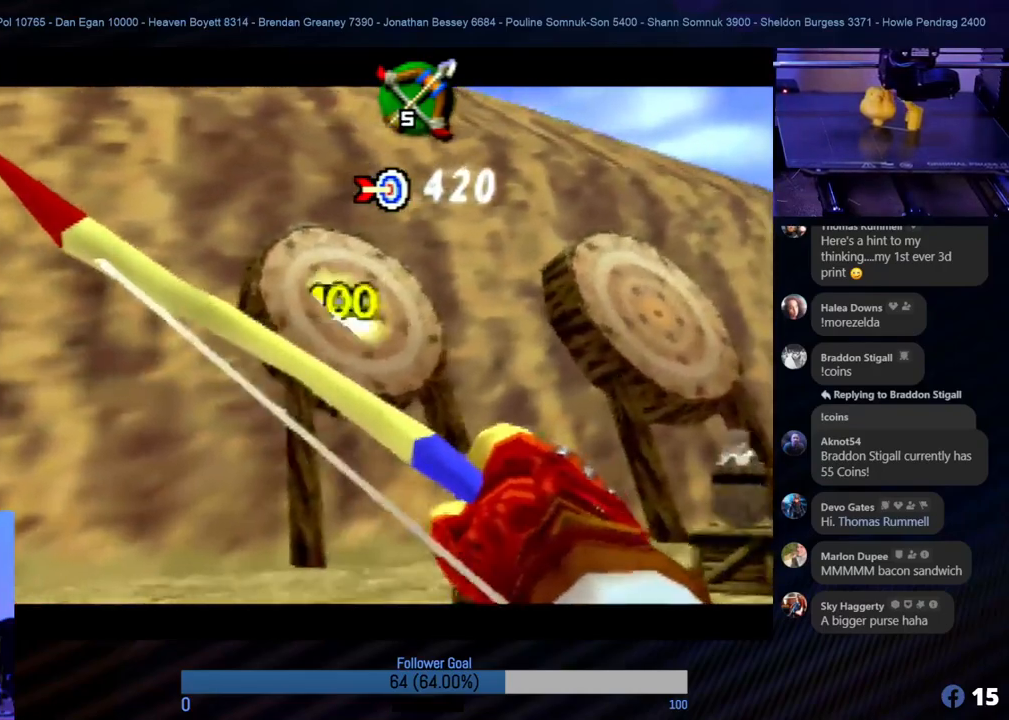
{"buttons": [], "left_stick": "center", "events": [[84, "B", "down"], [169, "B", "up"]]}
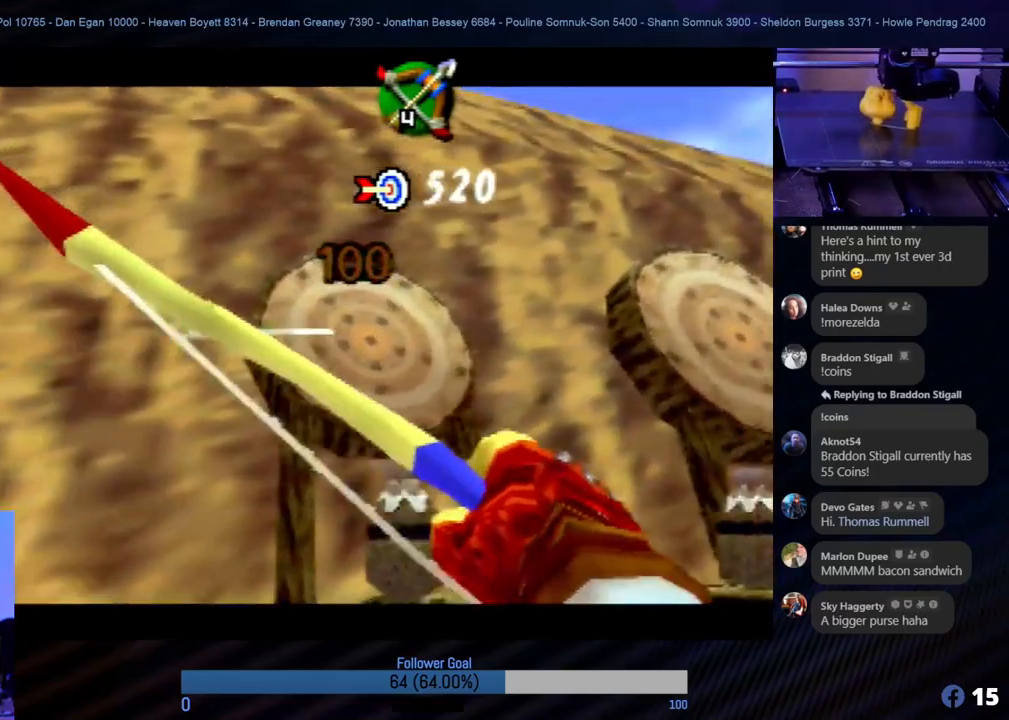
{"buttons": [], "left_stick": "left", "events": [[84, "left_stick", "left"], [236, "left_stick", "center"], [455, "left_stick", "left"]]}
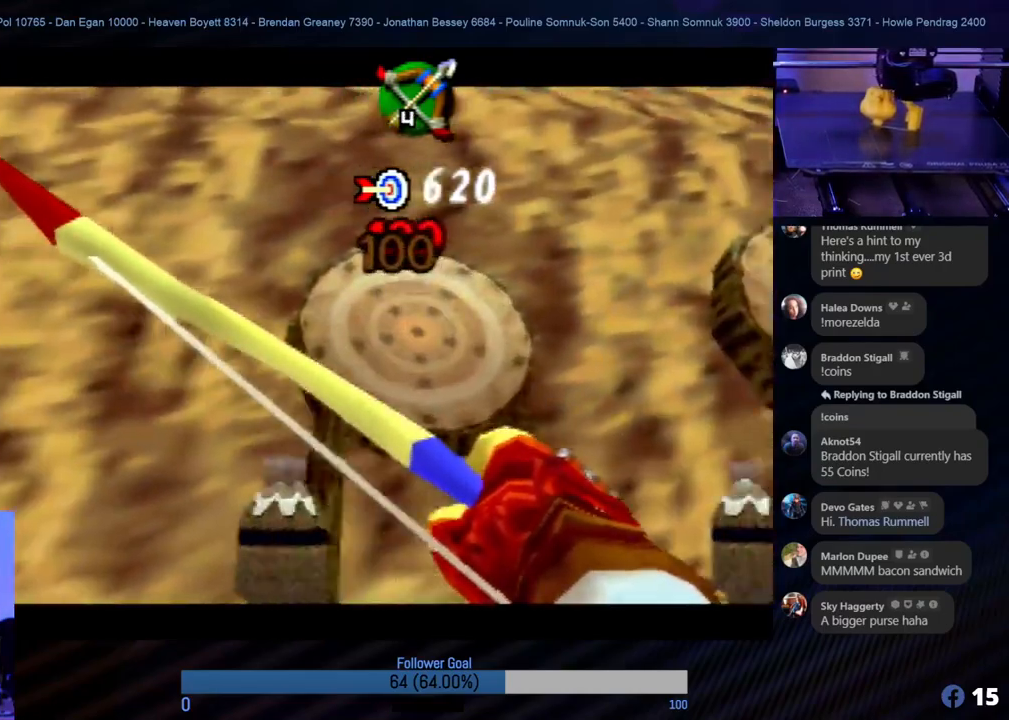
{"buttons": [], "left_stick": "center", "events": [[34, "left_stick", "center"]]}
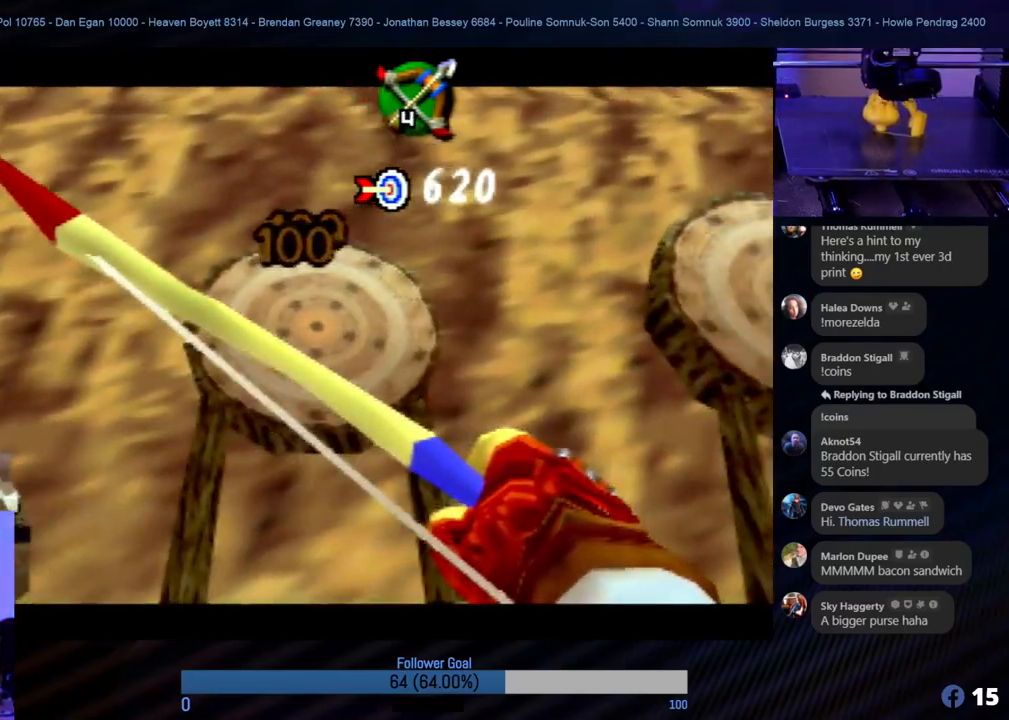
{"buttons": [], "left_stick": "center", "events": [[101, "left_stick", "down-right"], [219, "left_stick", "center"]]}
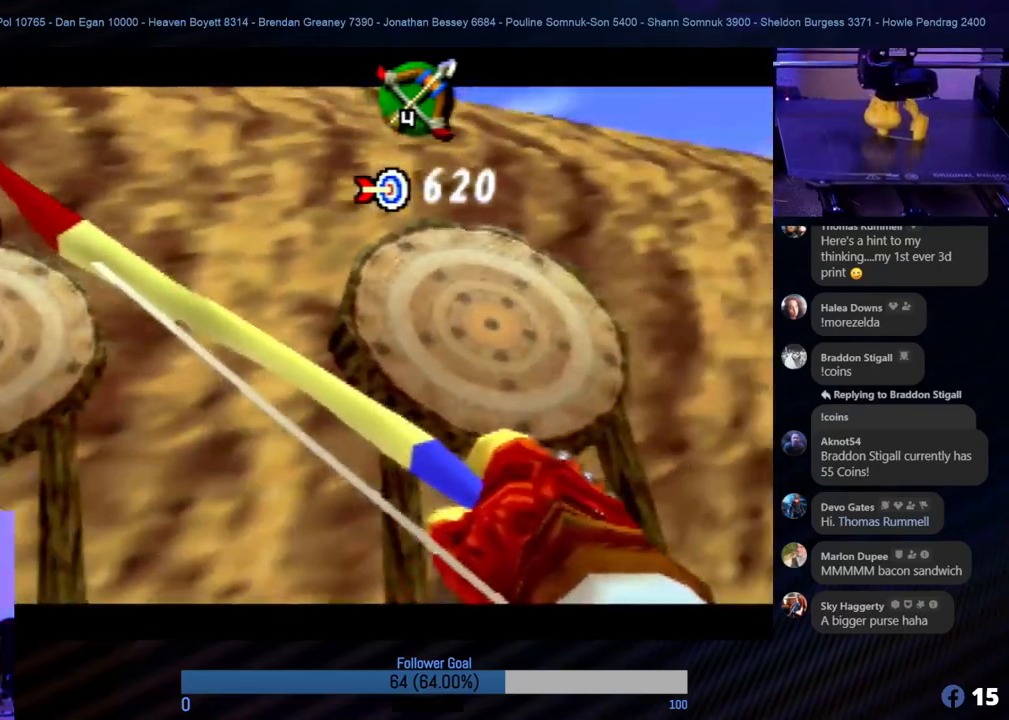
{"buttons": ["B"], "left_stick": "center", "events": [[118, "B", "down"], [168, "left_stick", "left"], [219, "B", "up"], [253, "left_stick", "center"], [320, "B", "down"], [404, "B", "up"], [489, "B", "down"]]}
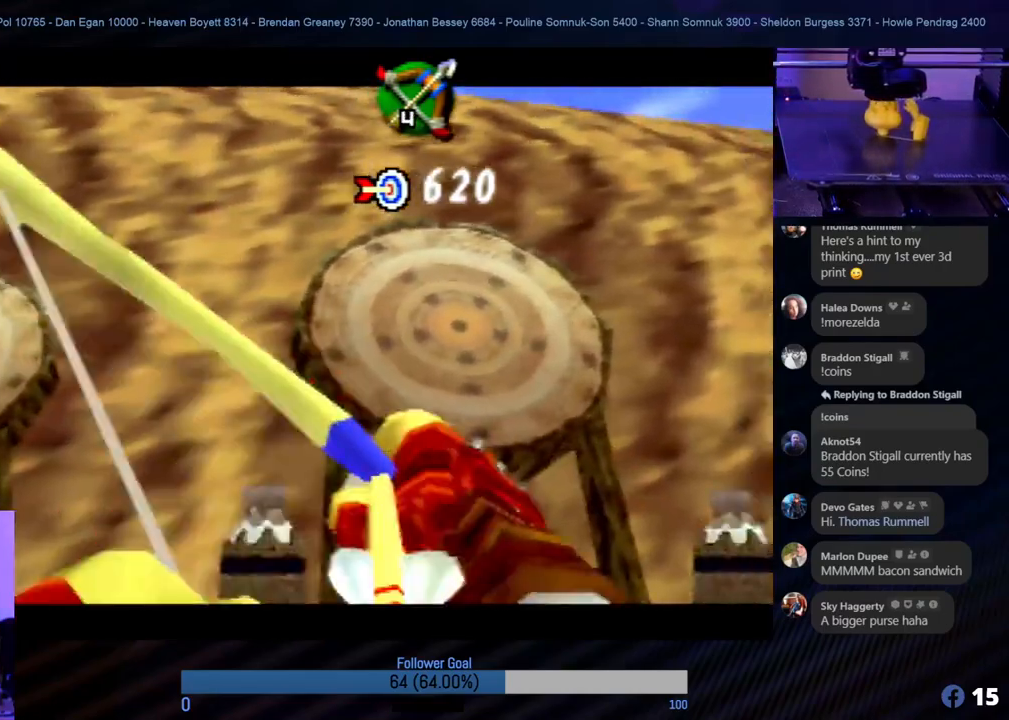
{"buttons": ["B"], "left_stick": "left", "events": [[17, "left_stick", "left"], [101, "B", "up"], [135, "left_stick", "center"], [168, "B", "down"], [253, "B", "up"], [320, "B", "down"], [421, "left_stick", "left"], [472, "B", "up"], [489, "B", "down"]]}